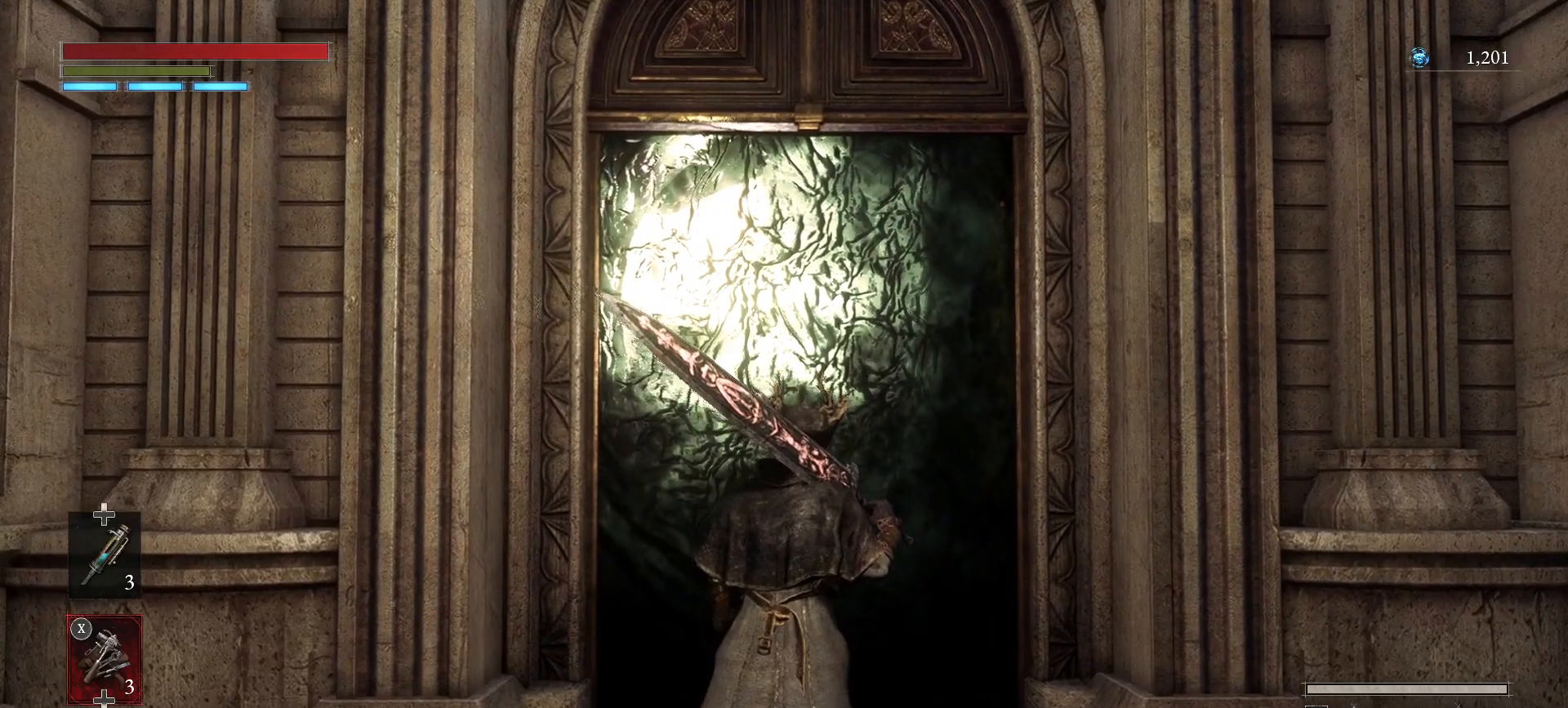
Gameplay with a controller (PlayStation layout); each line is a JSON object with the inputs held at the frame after it. "events" lists button and stick changes between this image and that frame as [ms after this image, input, new state], when the widget could be followed in between.
{"buttons": [], "left_stick": "up", "right_stick": "center", "events": []}
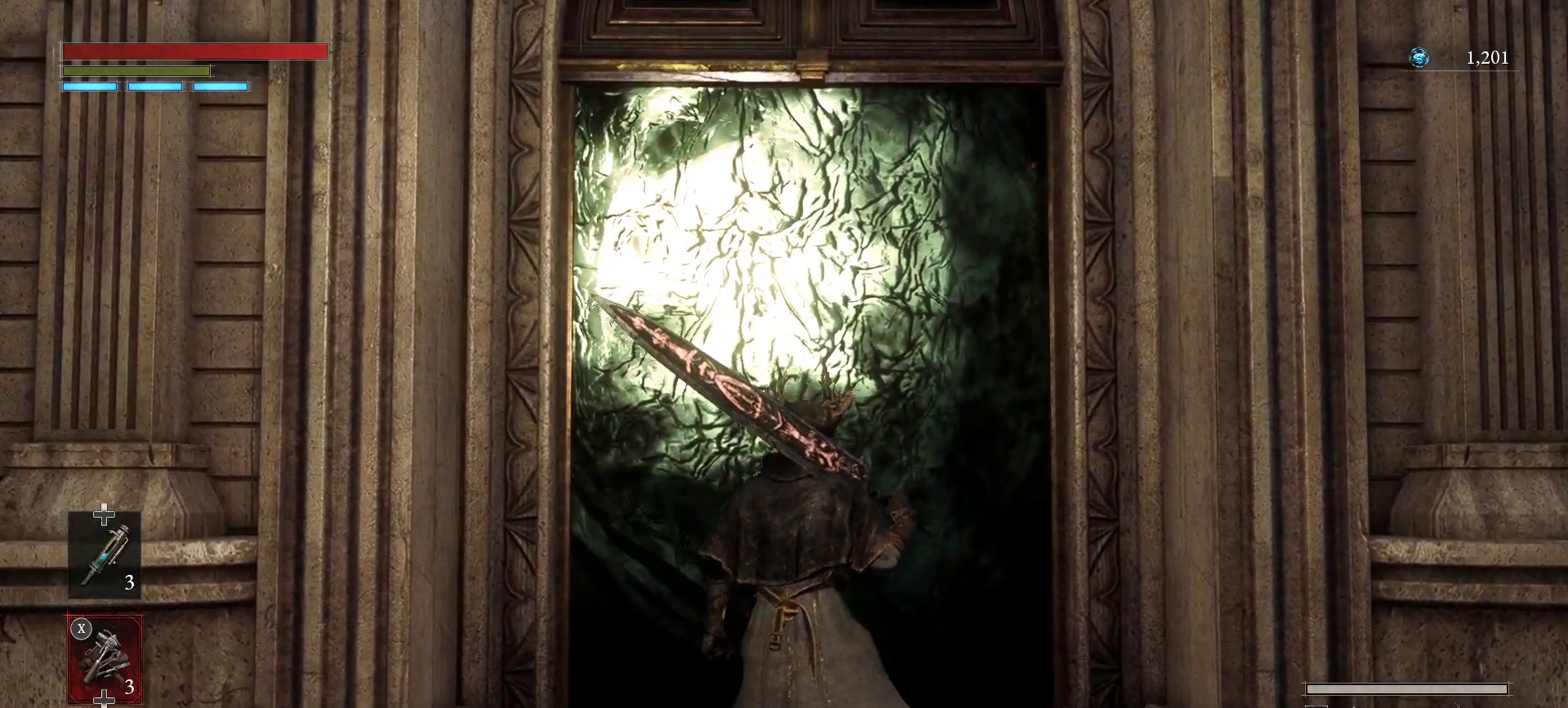
{"buttons": [], "left_stick": "up", "right_stick": "center", "events": [[233, "CROSS", "down"], [333, "CROSS", "up"]]}
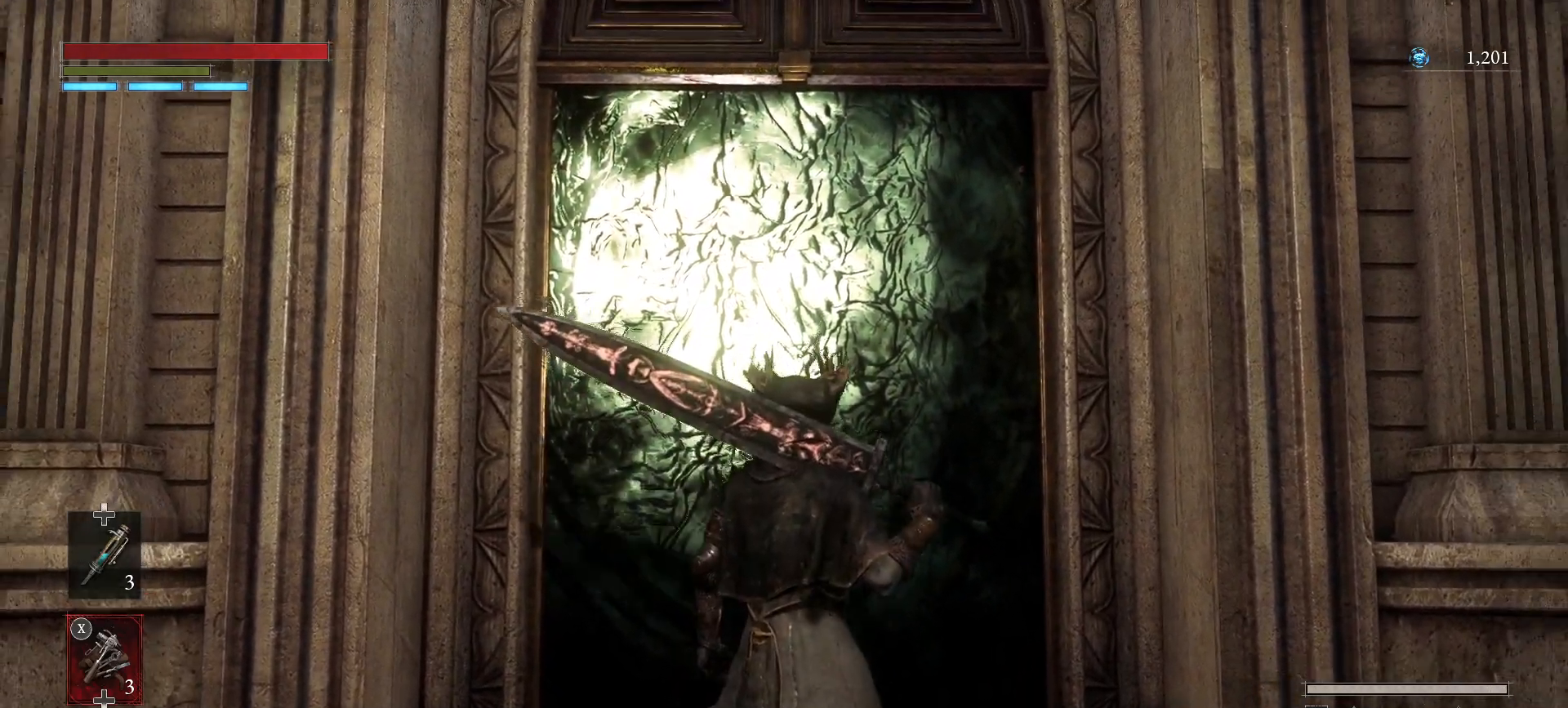
{"buttons": [], "left_stick": "center", "right_stick": "center", "events": [[33, "left_stick", "center"]]}
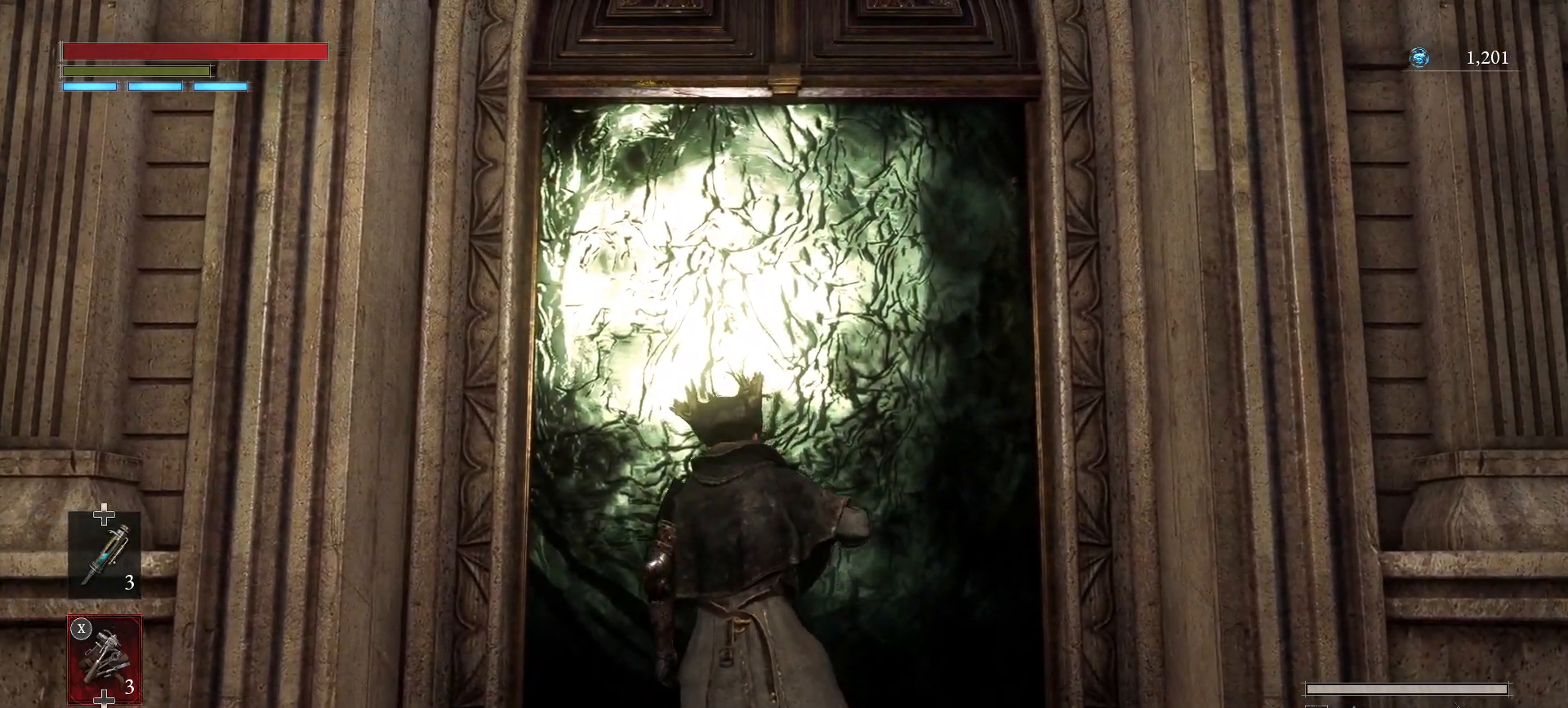
{"buttons": [], "left_stick": "center", "right_stick": "center", "events": []}
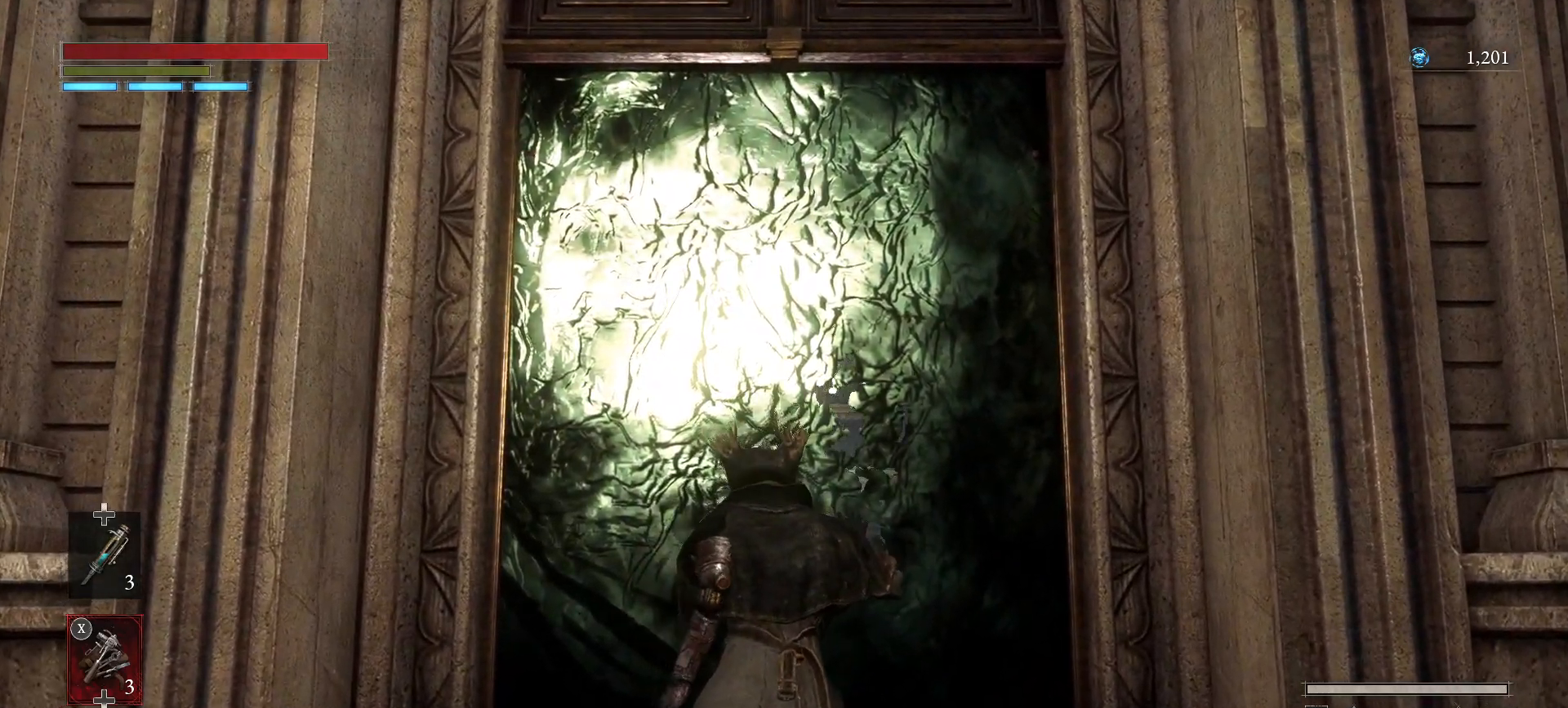
{"buttons": [], "left_stick": "center", "right_stick": "center", "events": []}
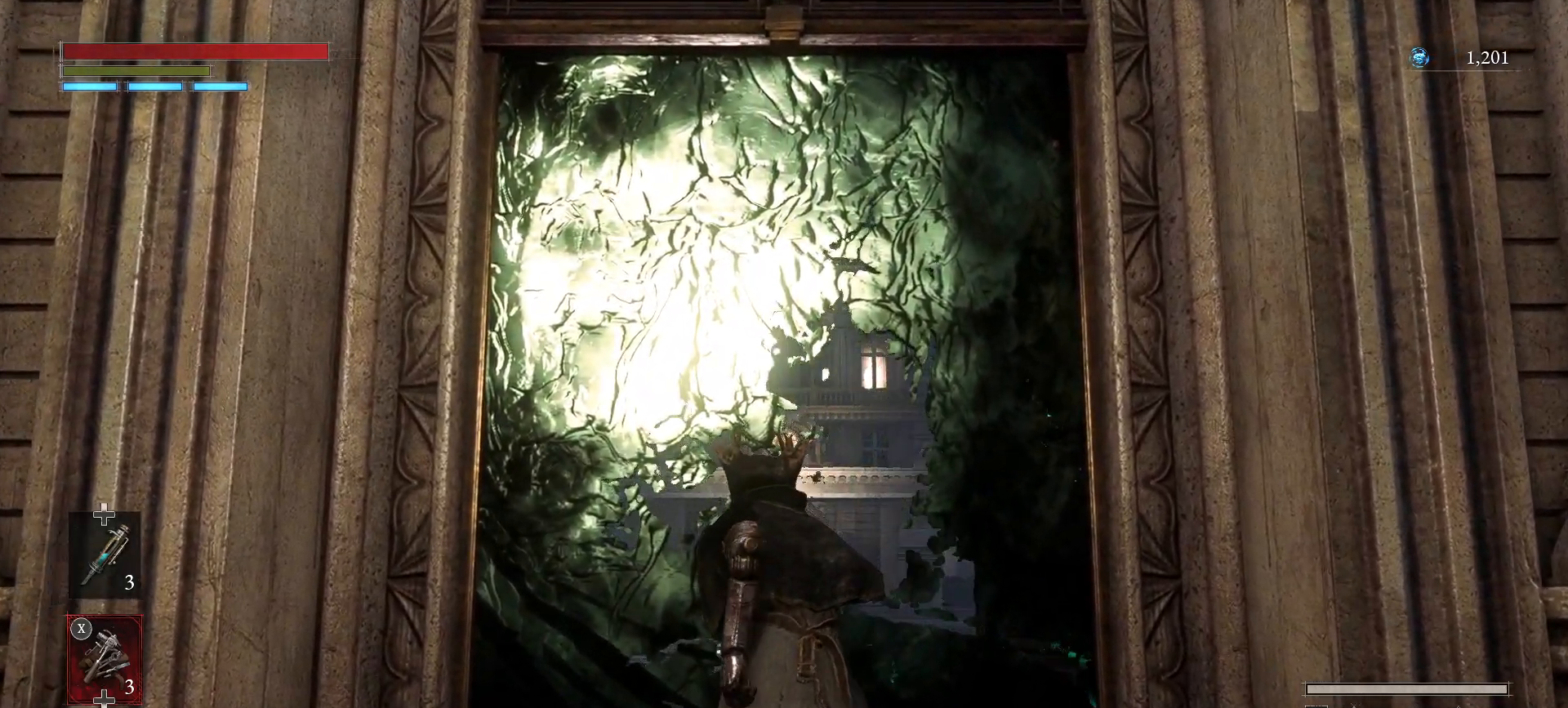
{"buttons": [], "left_stick": "center", "right_stick": "center", "events": []}
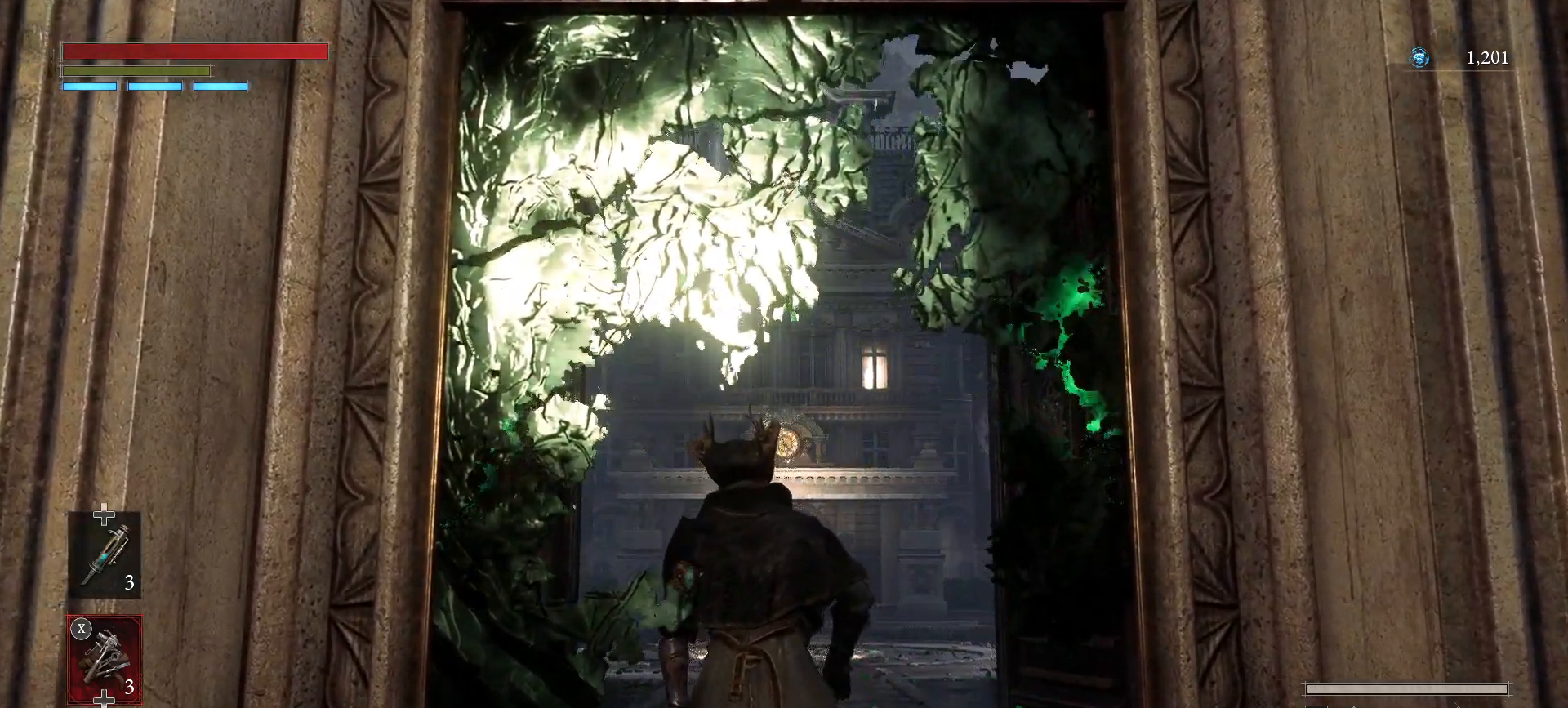
{"buttons": [], "left_stick": "center", "right_stick": "center", "events": []}
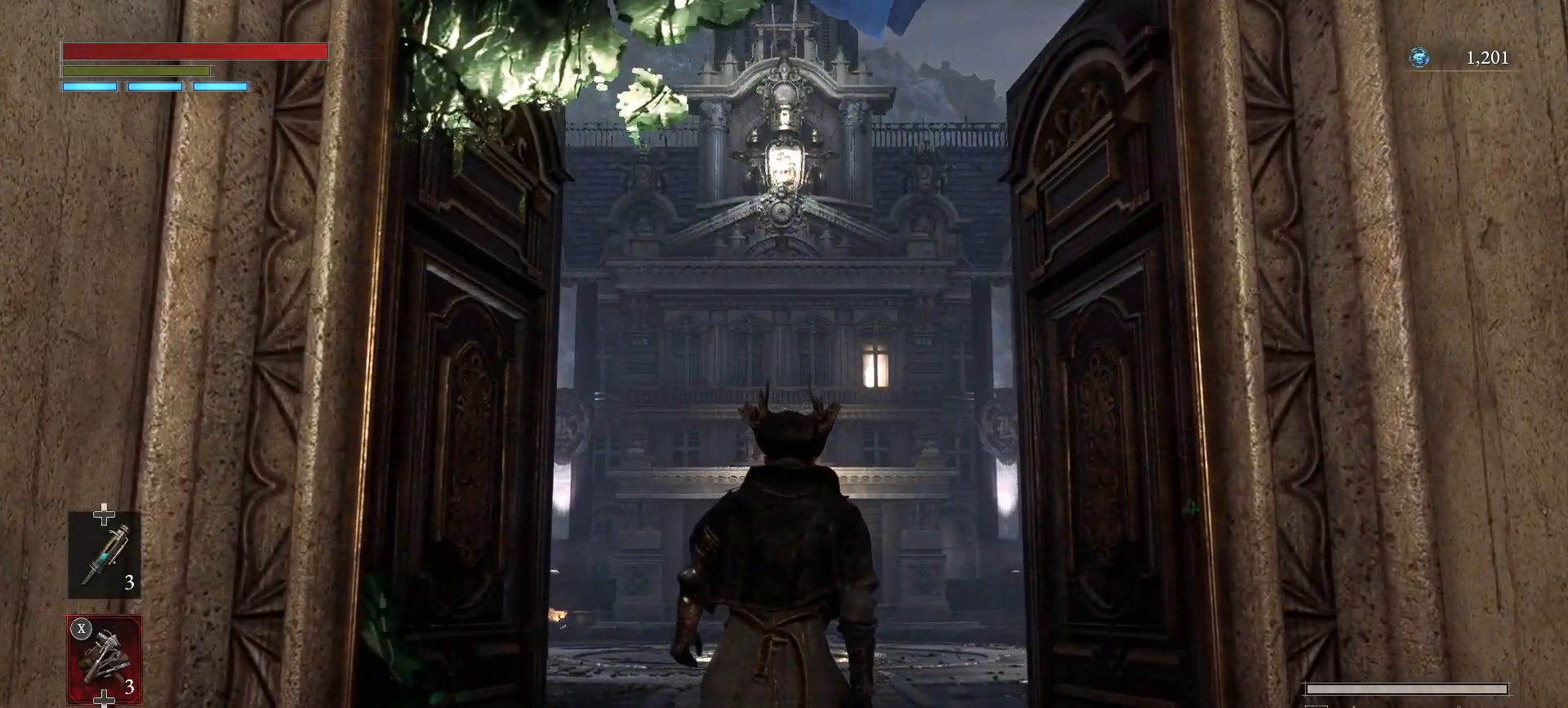
{"buttons": [], "left_stick": "center", "right_stick": "center", "events": []}
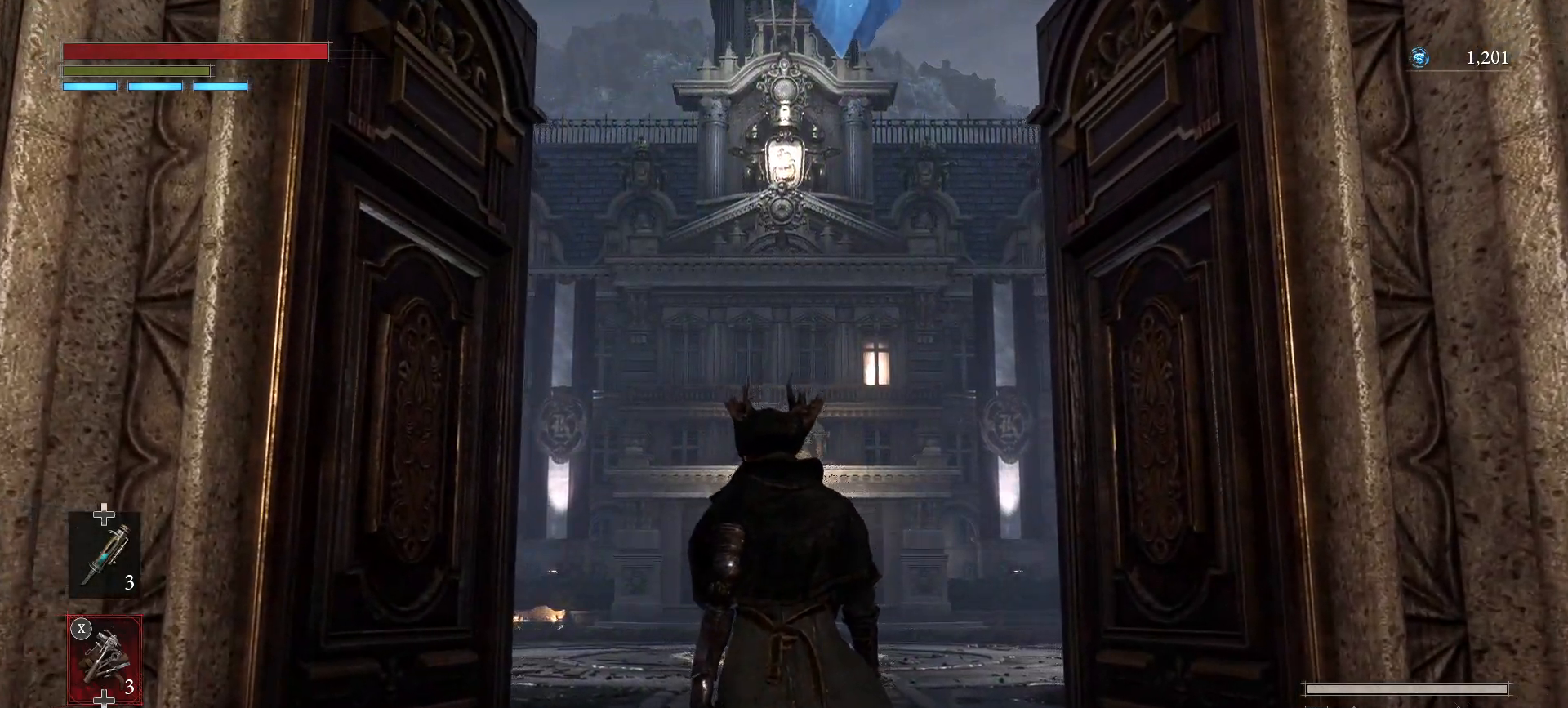
{"buttons": [], "left_stick": "up", "right_stick": "center", "events": [[367, "left_stick", "up"]]}
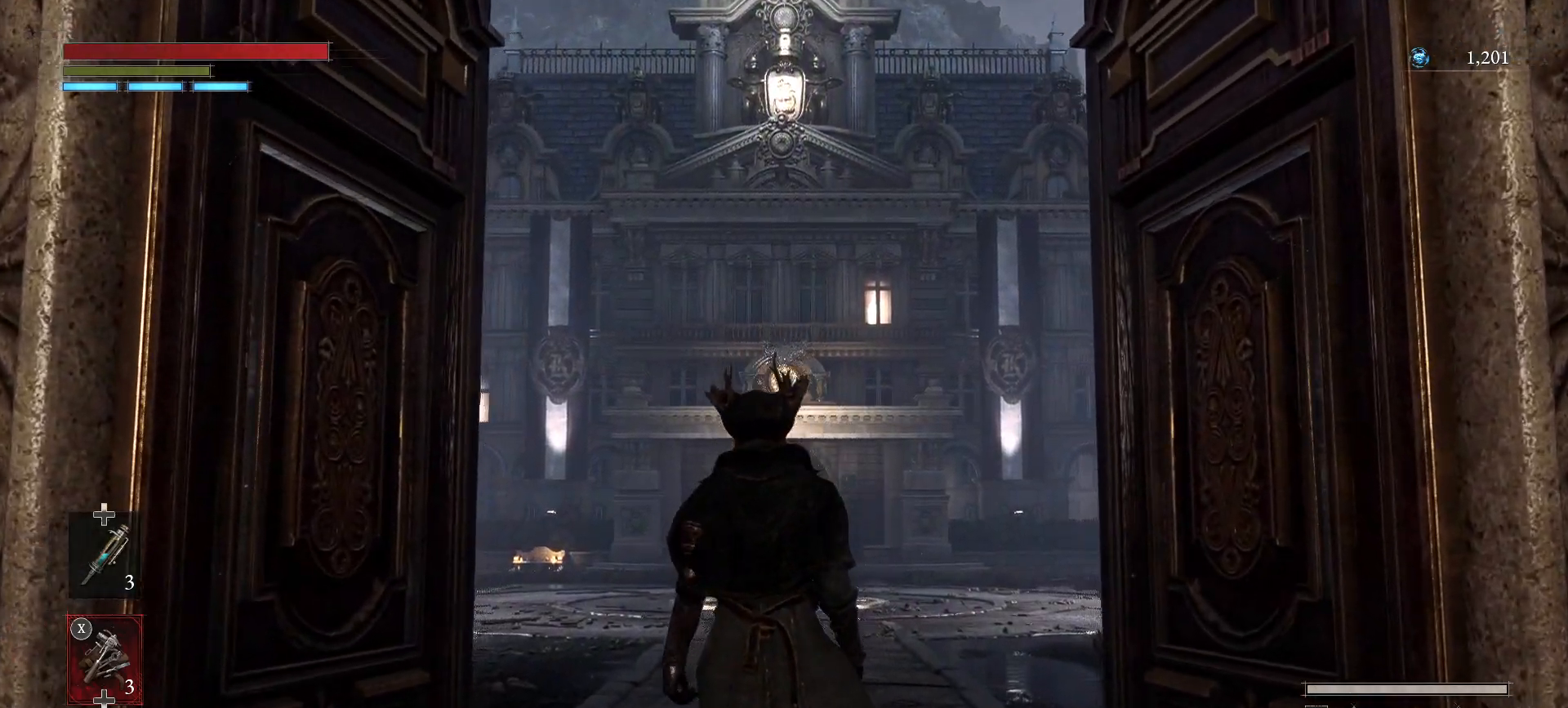
{"buttons": [], "left_stick": "up", "right_stick": "center", "events": []}
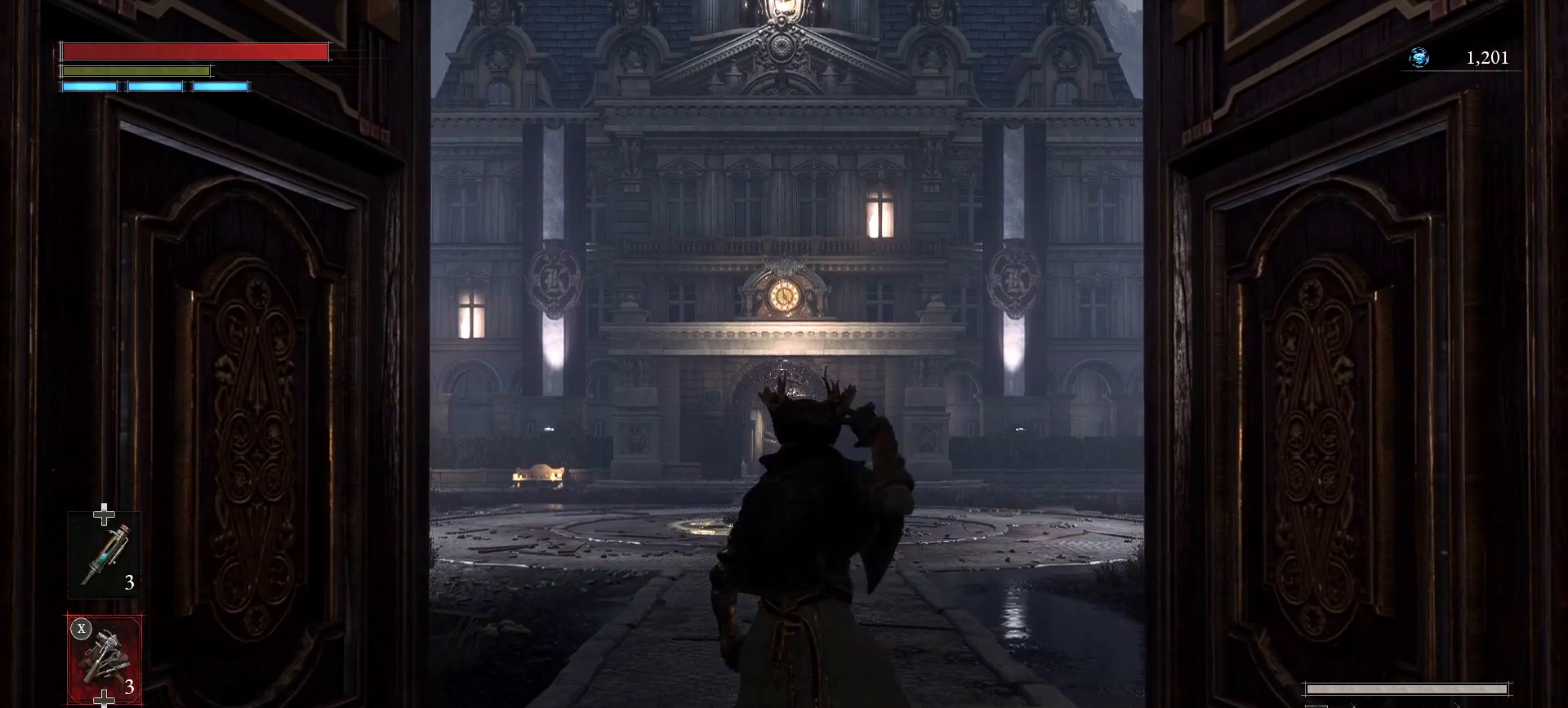
{"buttons": [], "left_stick": "up", "right_stick": "center", "events": []}
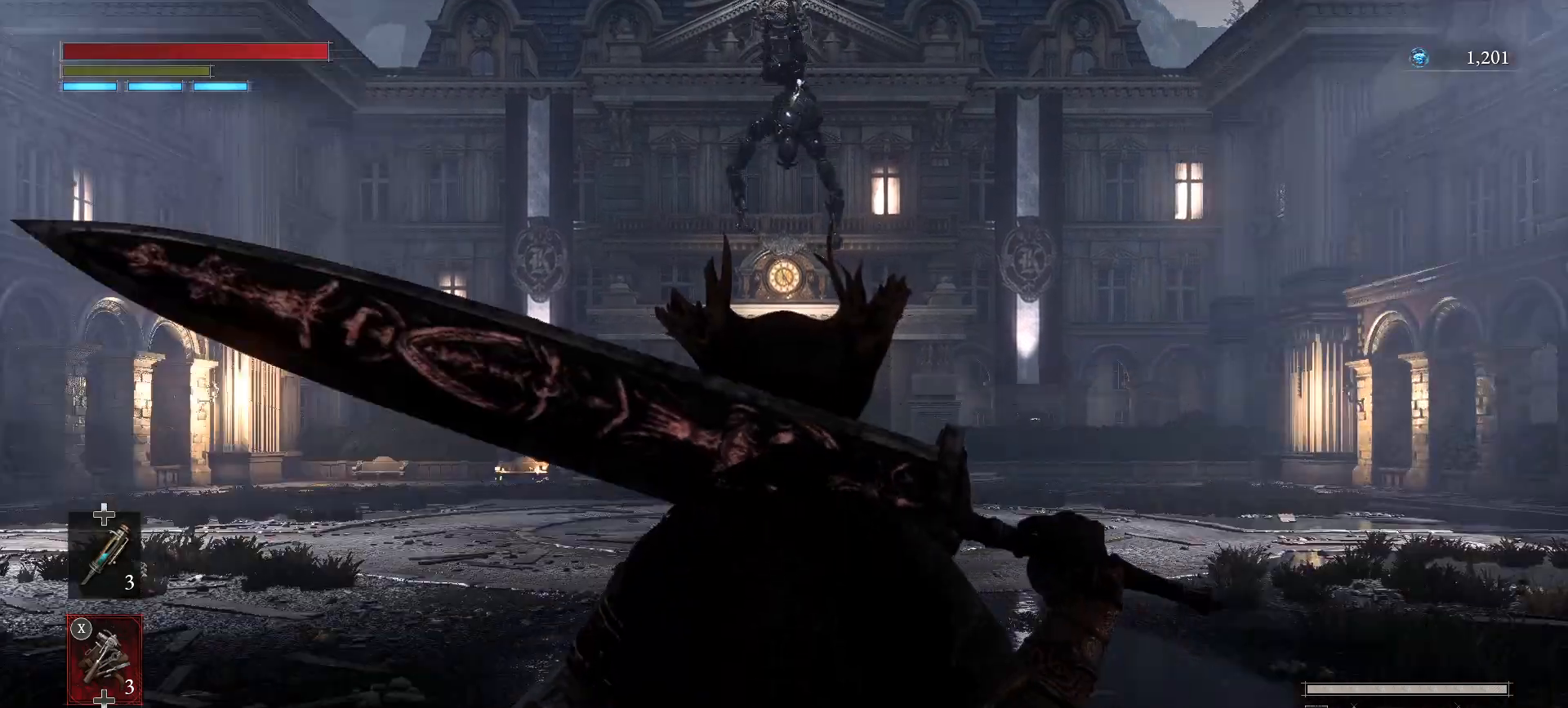
{"buttons": ["CIRCLE"], "left_stick": "up", "right_stick": "up", "events": [[117, "R3", "down"], [217, "R3", "up"], [217, "right_stick", "up"], [383, "CIRCLE", "down"]]}
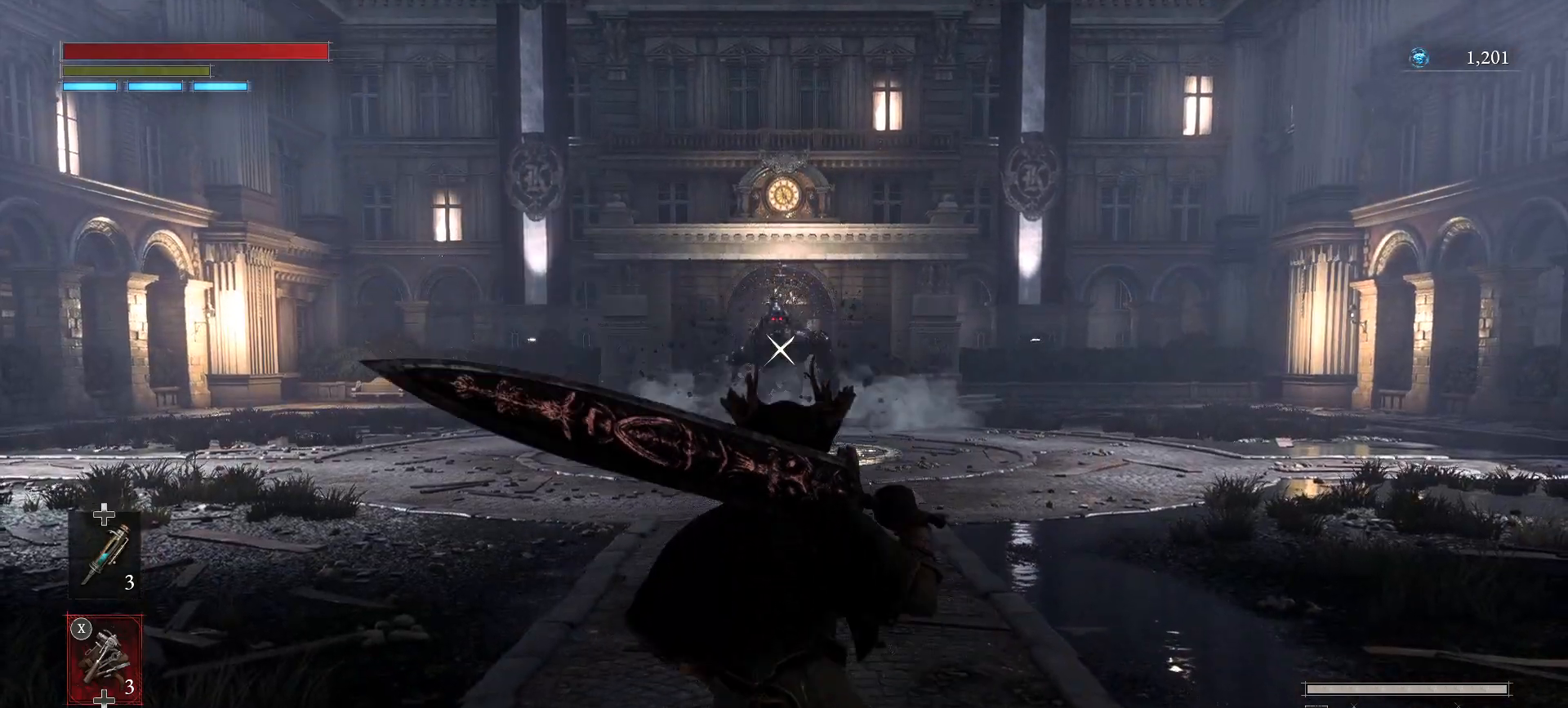
{"buttons": ["CIRCLE"], "left_stick": "up", "right_stick": "up", "events": []}
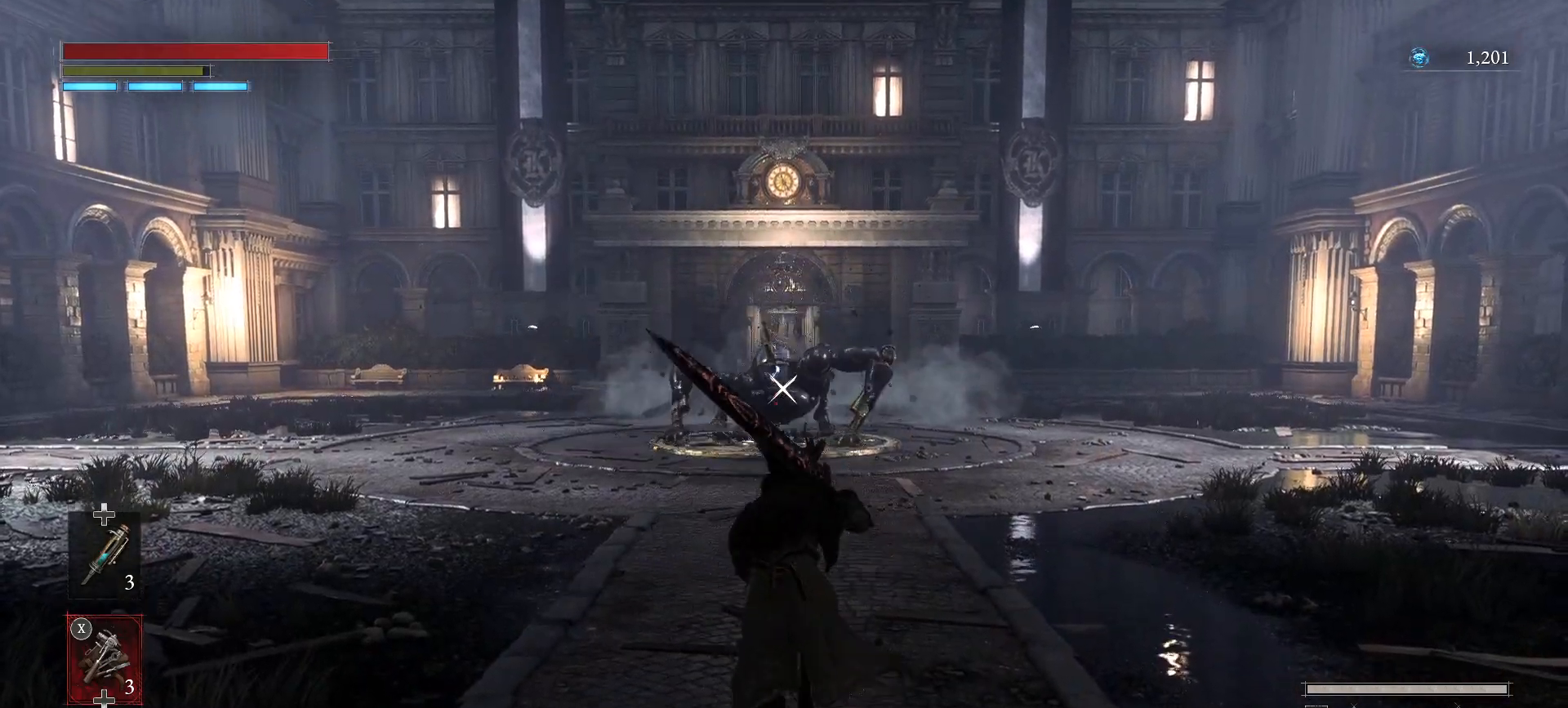
{"buttons": ["CIRCLE"], "left_stick": "up", "right_stick": "up", "events": []}
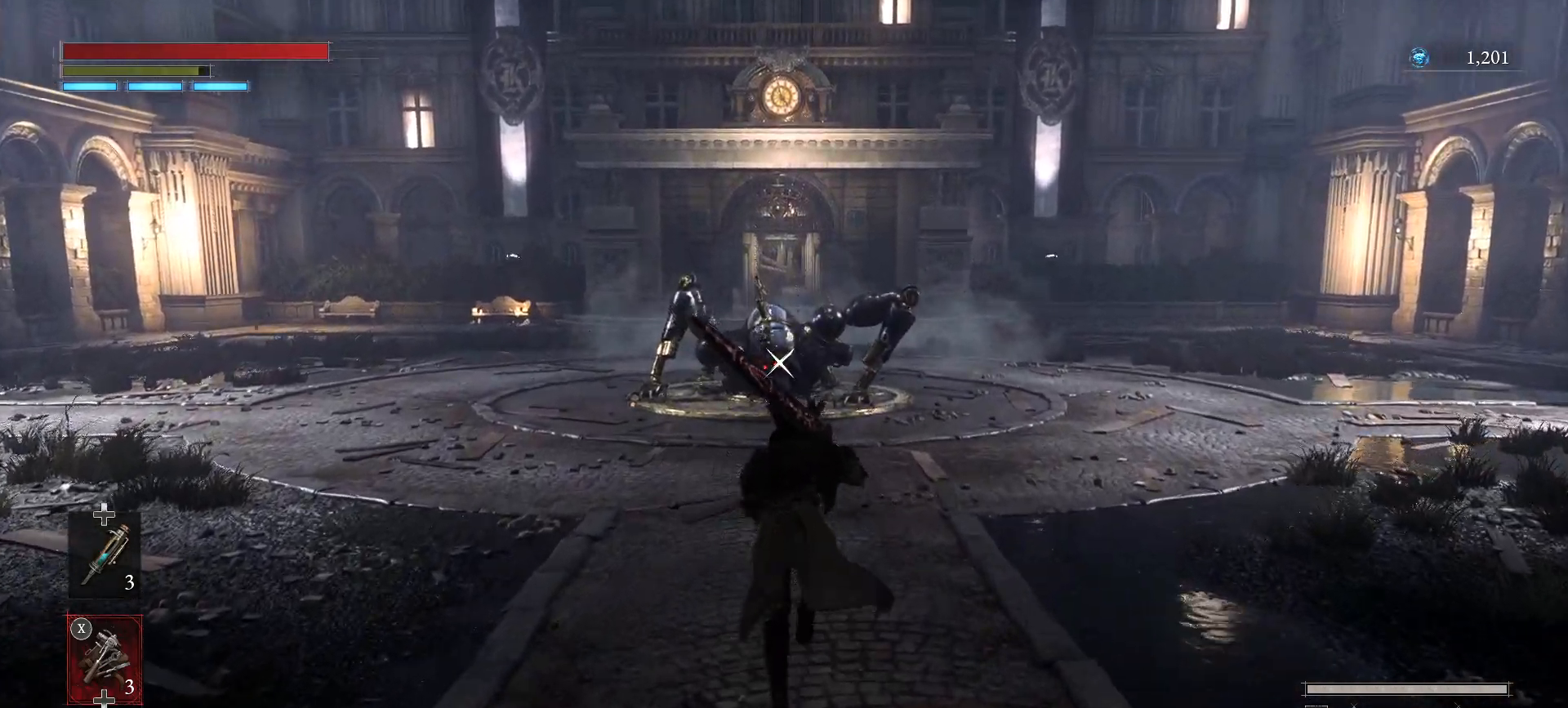
{"buttons": ["CIRCLE"], "left_stick": "up", "right_stick": "up", "events": []}
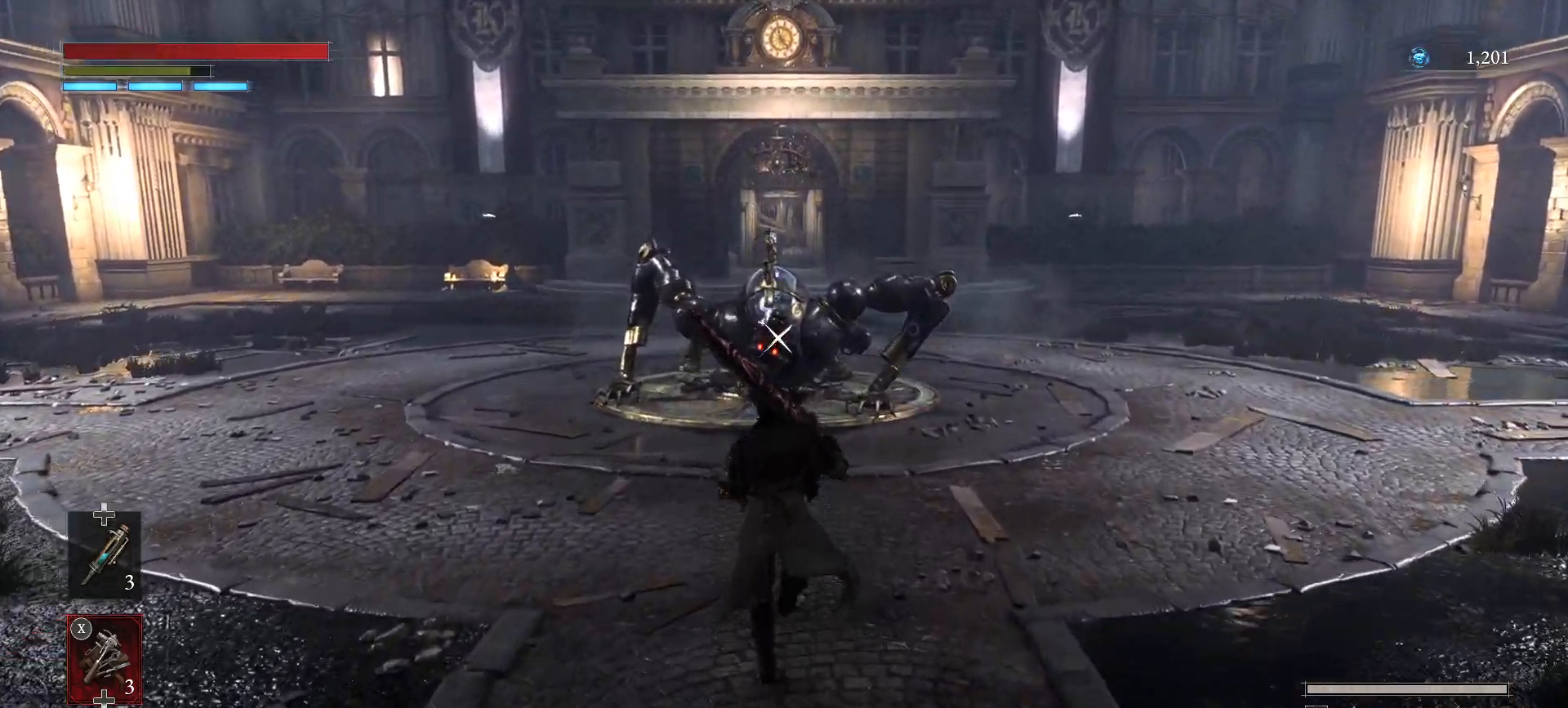
{"buttons": ["CIRCLE"], "left_stick": "up", "right_stick": "up", "events": []}
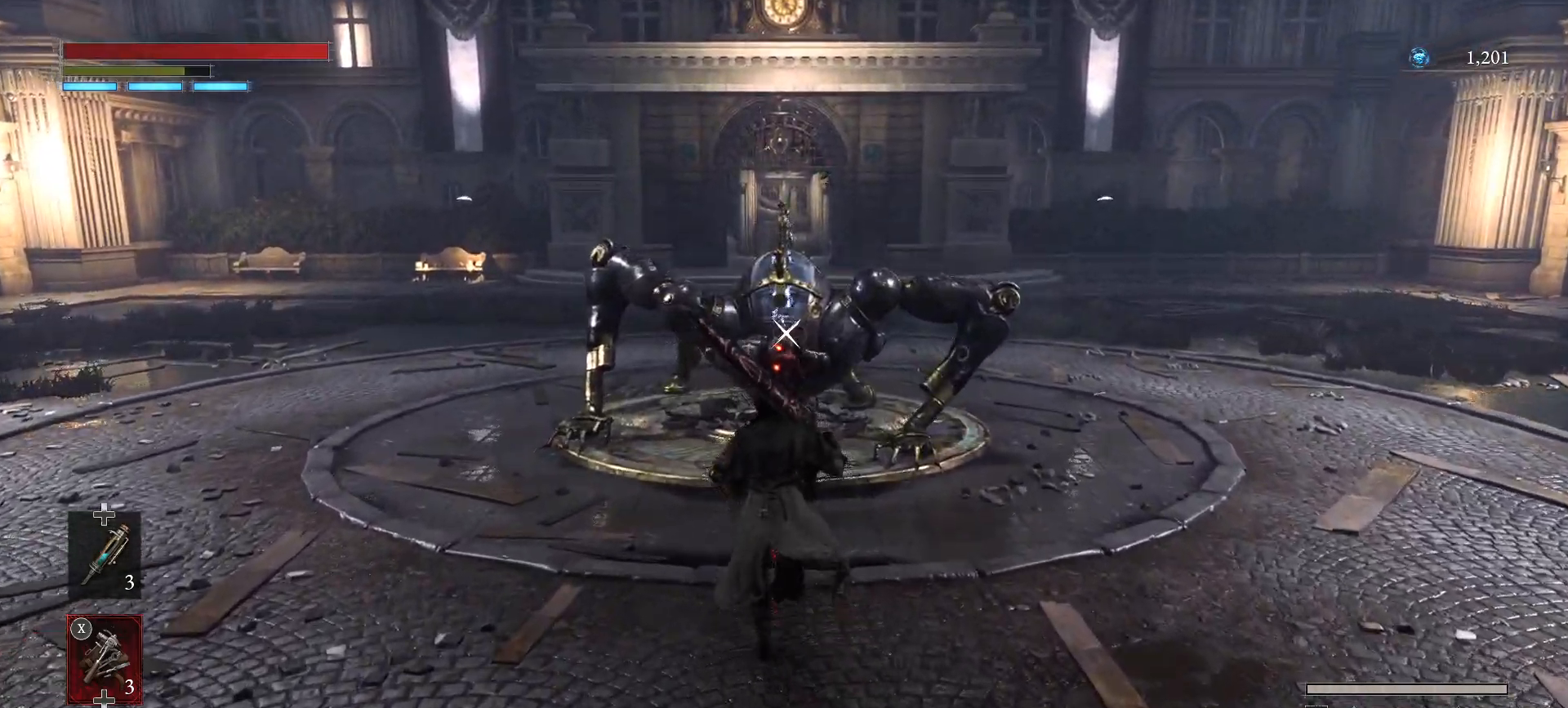
{"buttons": [], "left_stick": "up", "right_stick": "up", "events": [[317, "R2", "down"], [467, "CIRCLE", "up"], [483, "R2", "up"]]}
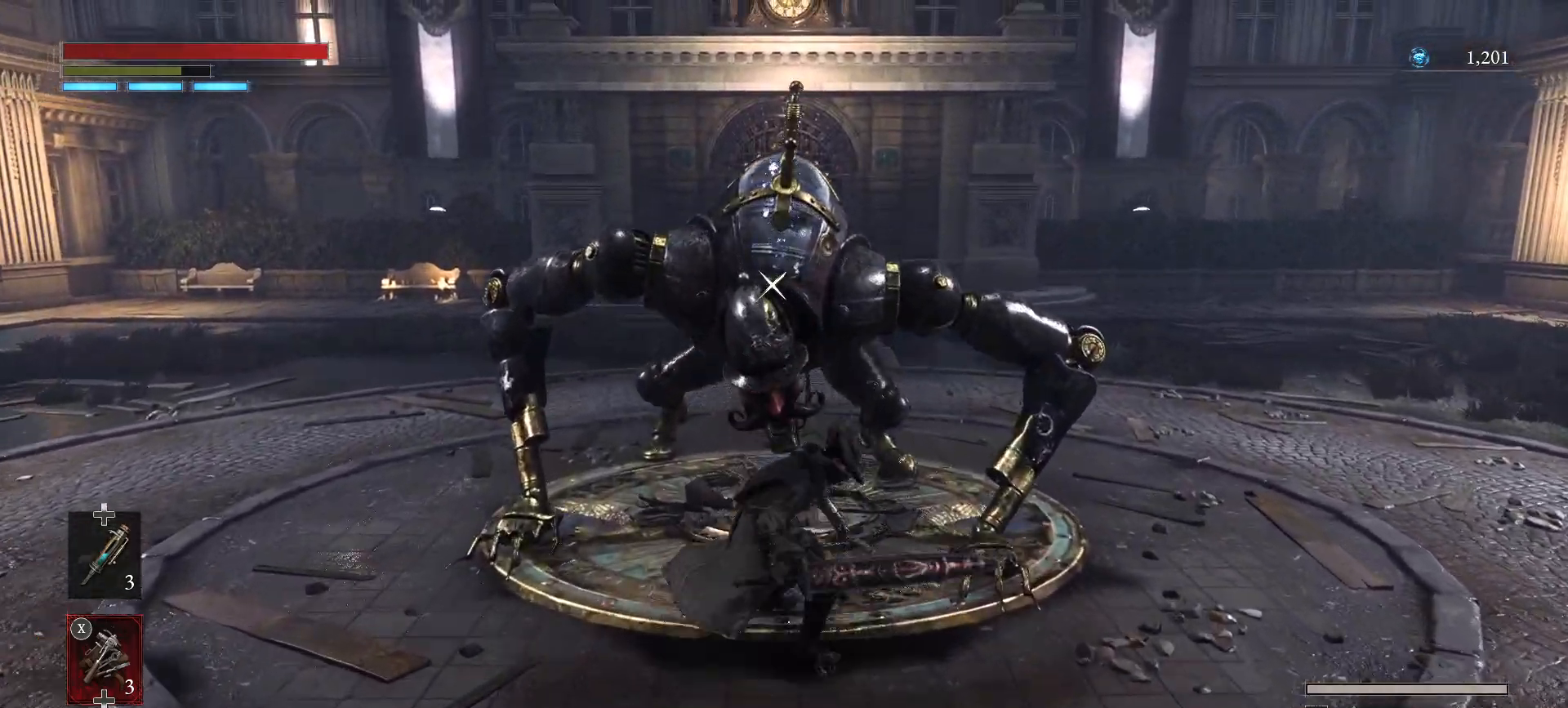
{"buttons": [], "left_stick": "up", "right_stick": "center", "events": [[433, "right_stick", "center"]]}
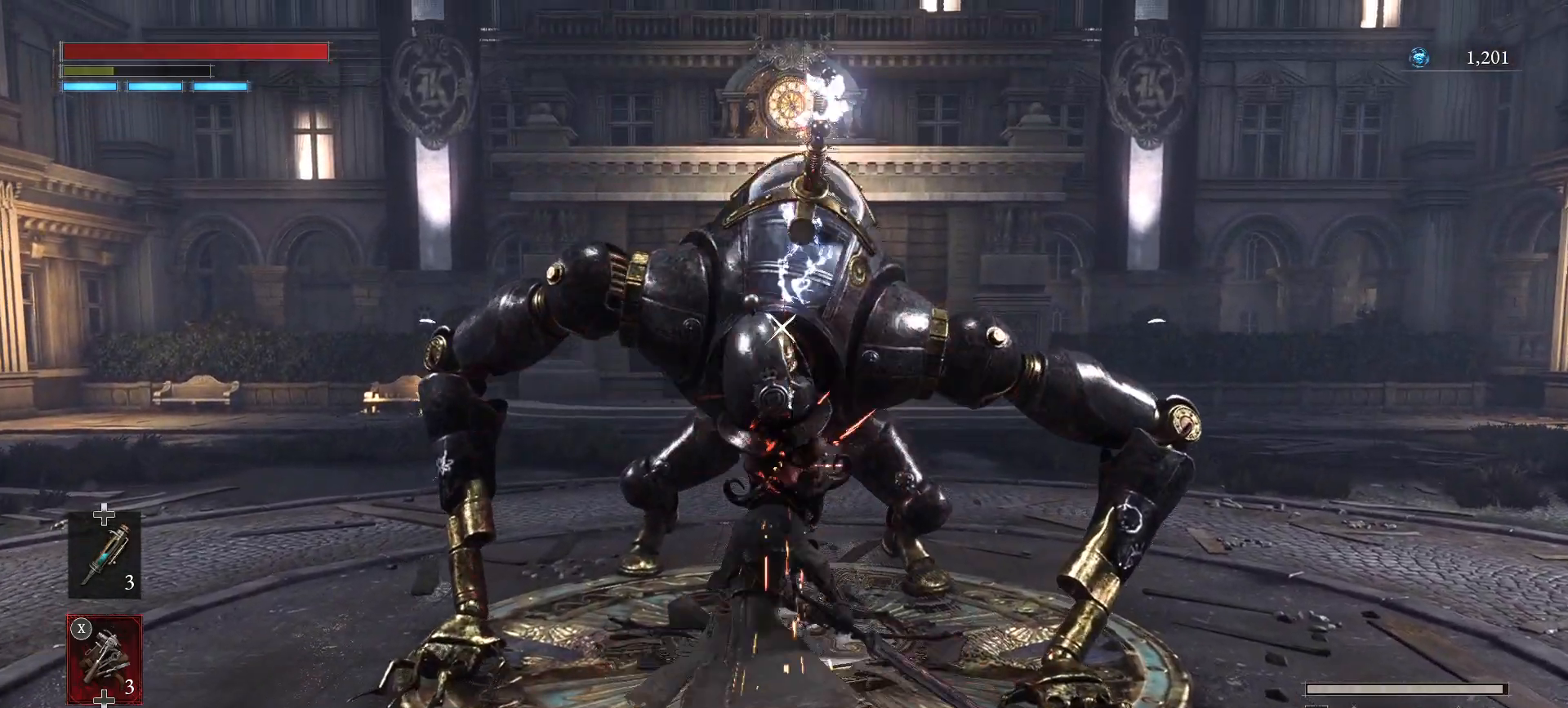
{"buttons": [], "left_stick": "up", "right_stick": "center", "events": []}
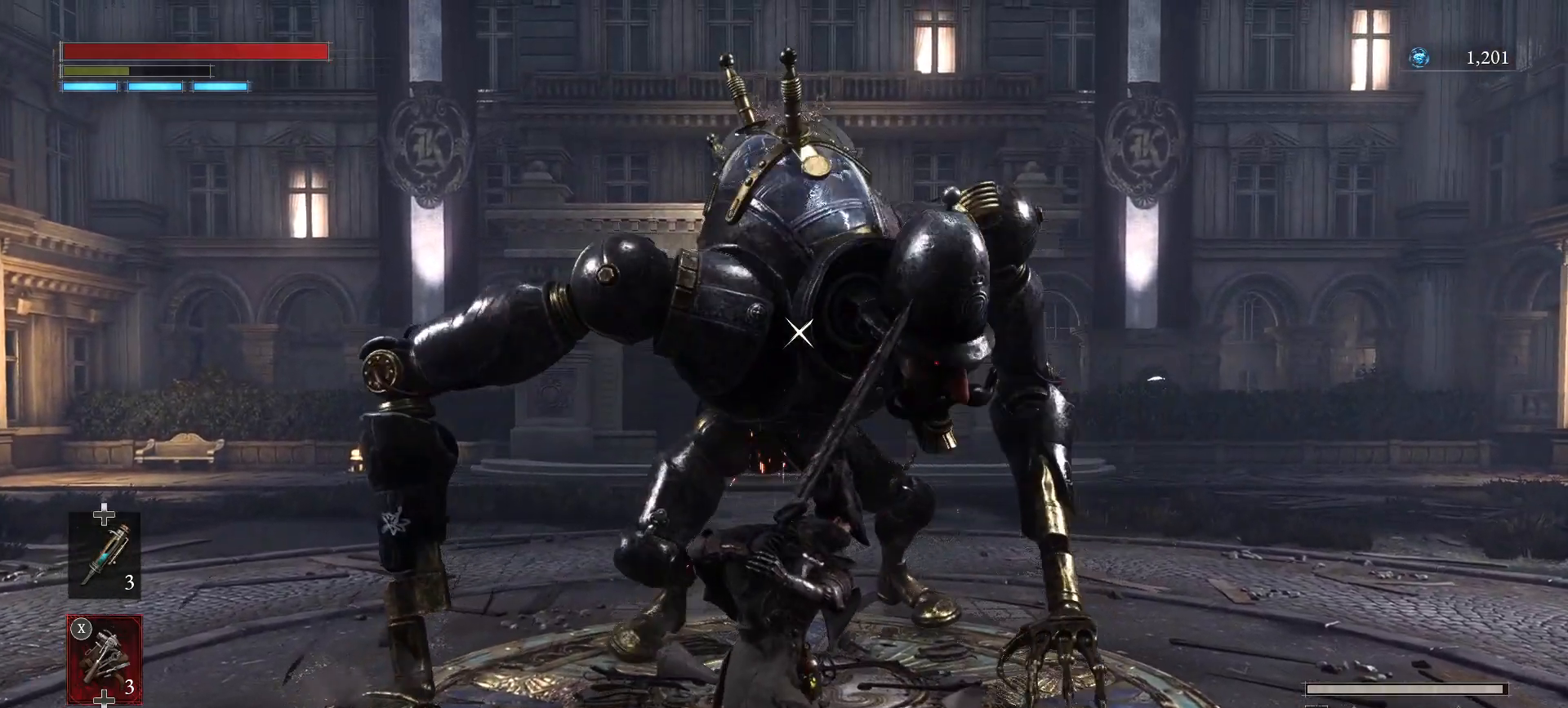
{"buttons": [], "left_stick": "center", "right_stick": "center", "events": [[400, "left_stick", "center"]]}
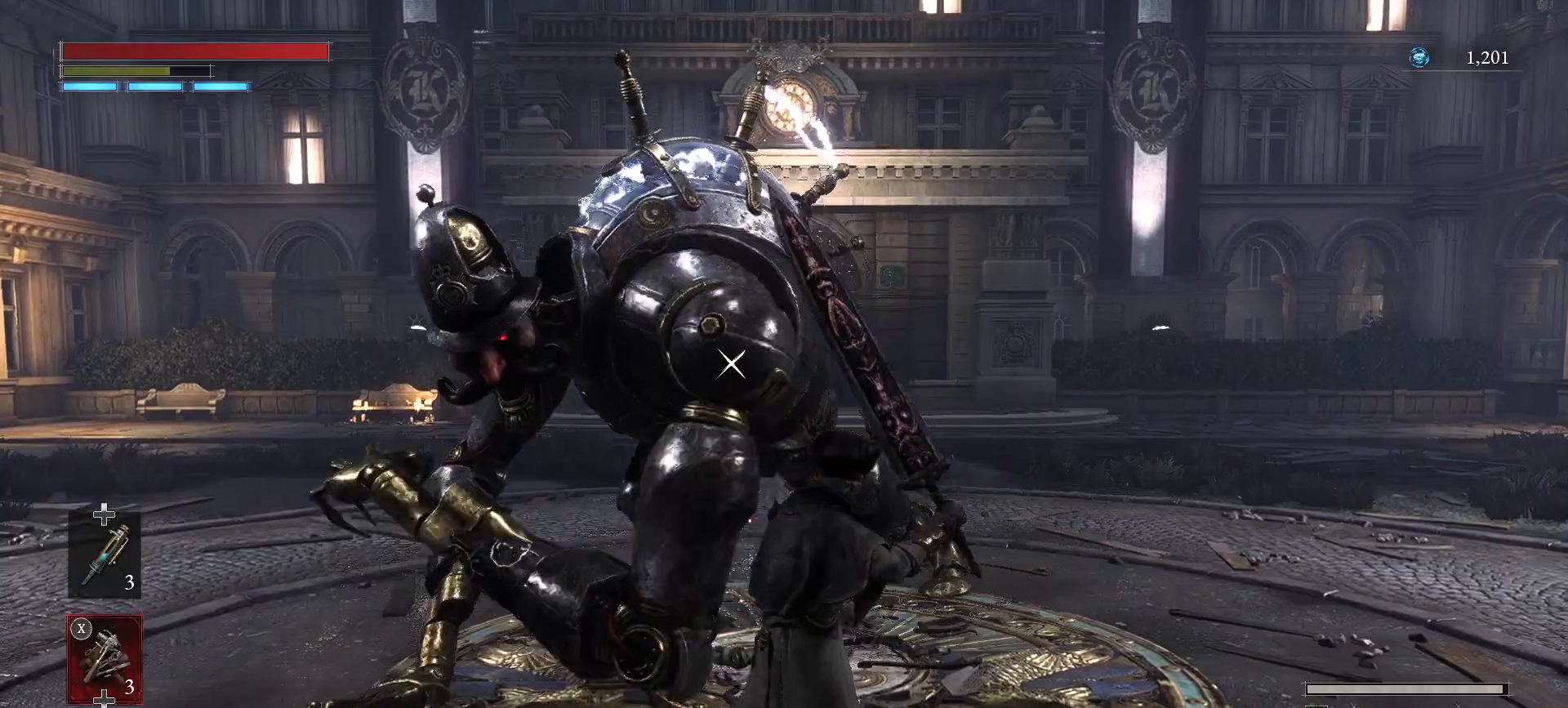
{"buttons": ["L1"], "left_stick": "center", "right_stick": "center", "events": [[367, "L1", "down"]]}
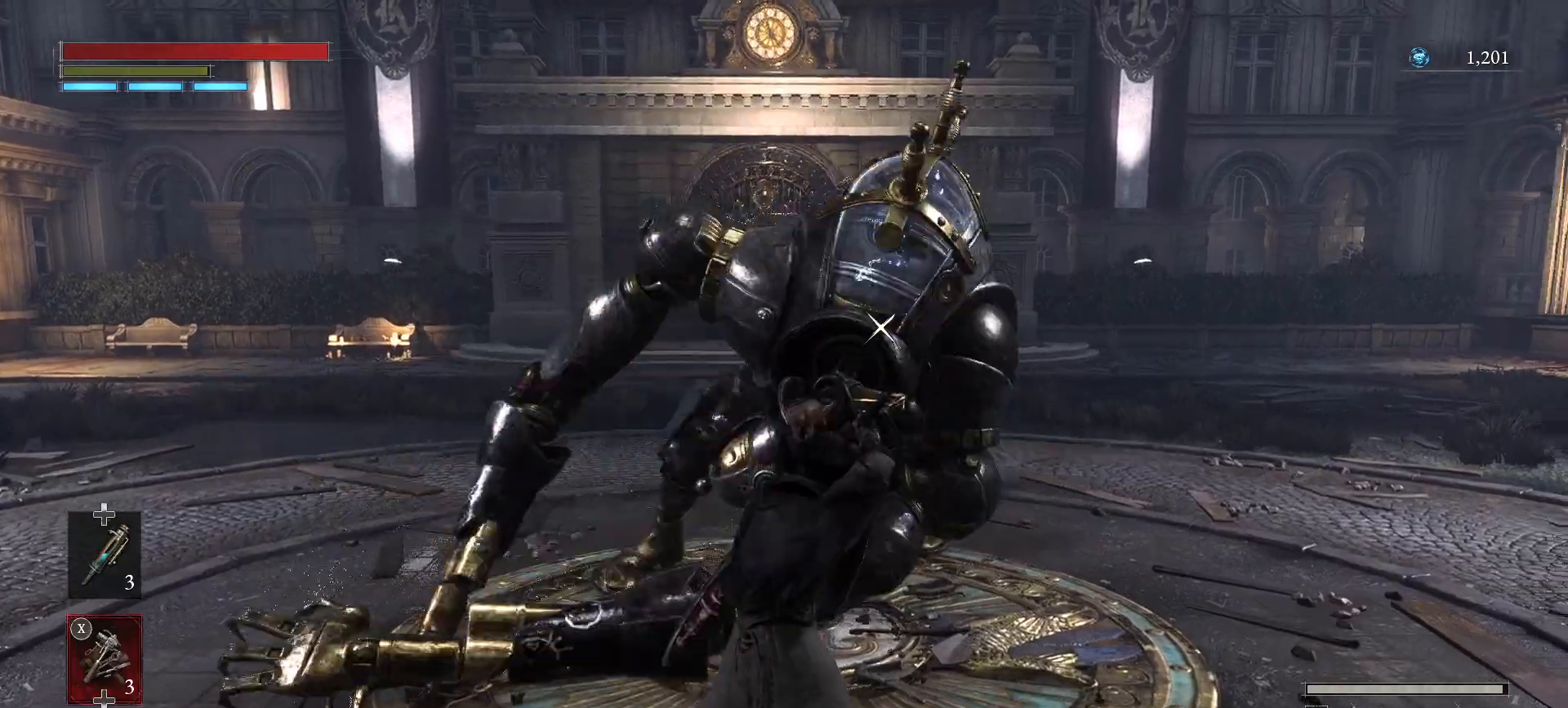
{"buttons": [], "left_stick": "center", "right_stick": "center", "events": [[133, "L1", "up"]]}
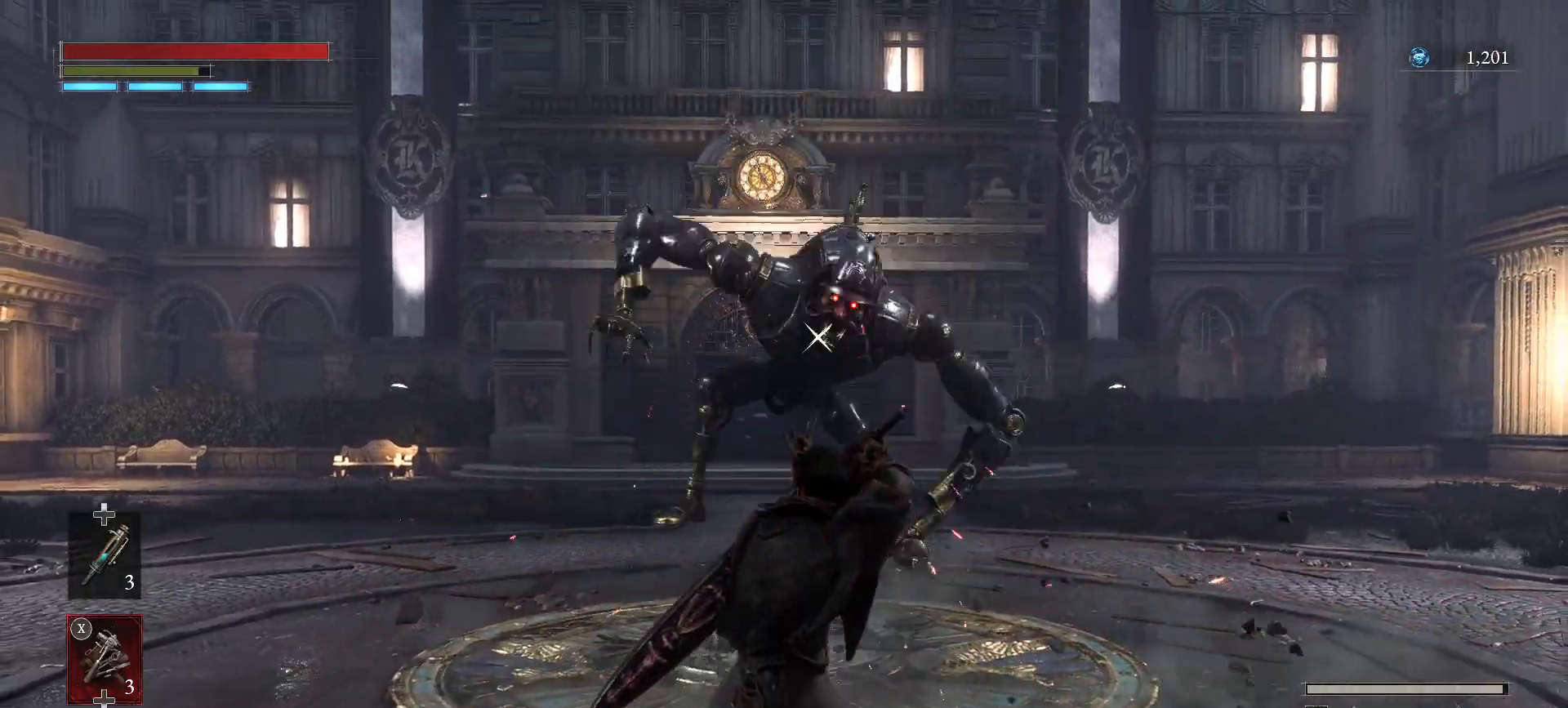
{"buttons": [], "left_stick": "center", "right_stick": "center", "events": []}
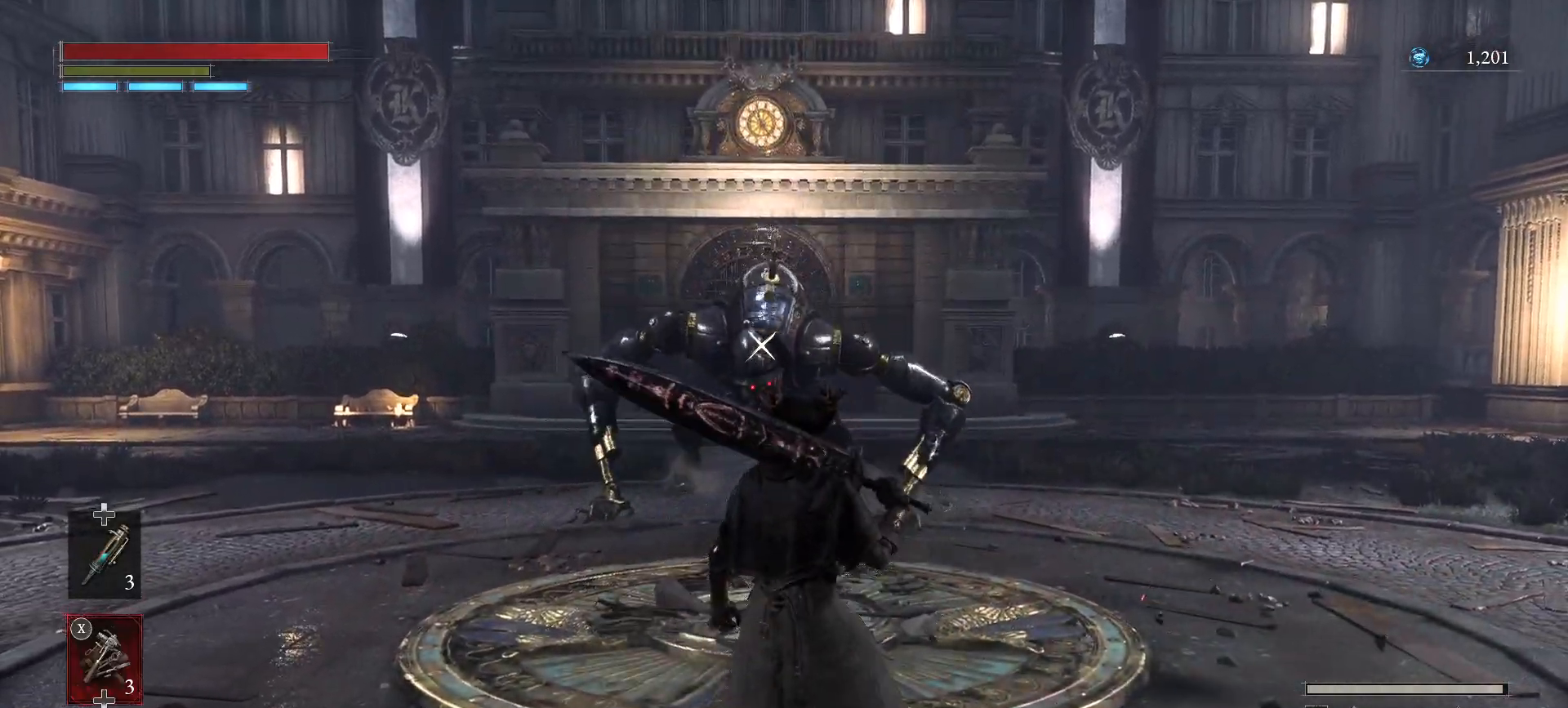
{"buttons": [], "left_stick": "center", "right_stick": "center", "events": []}
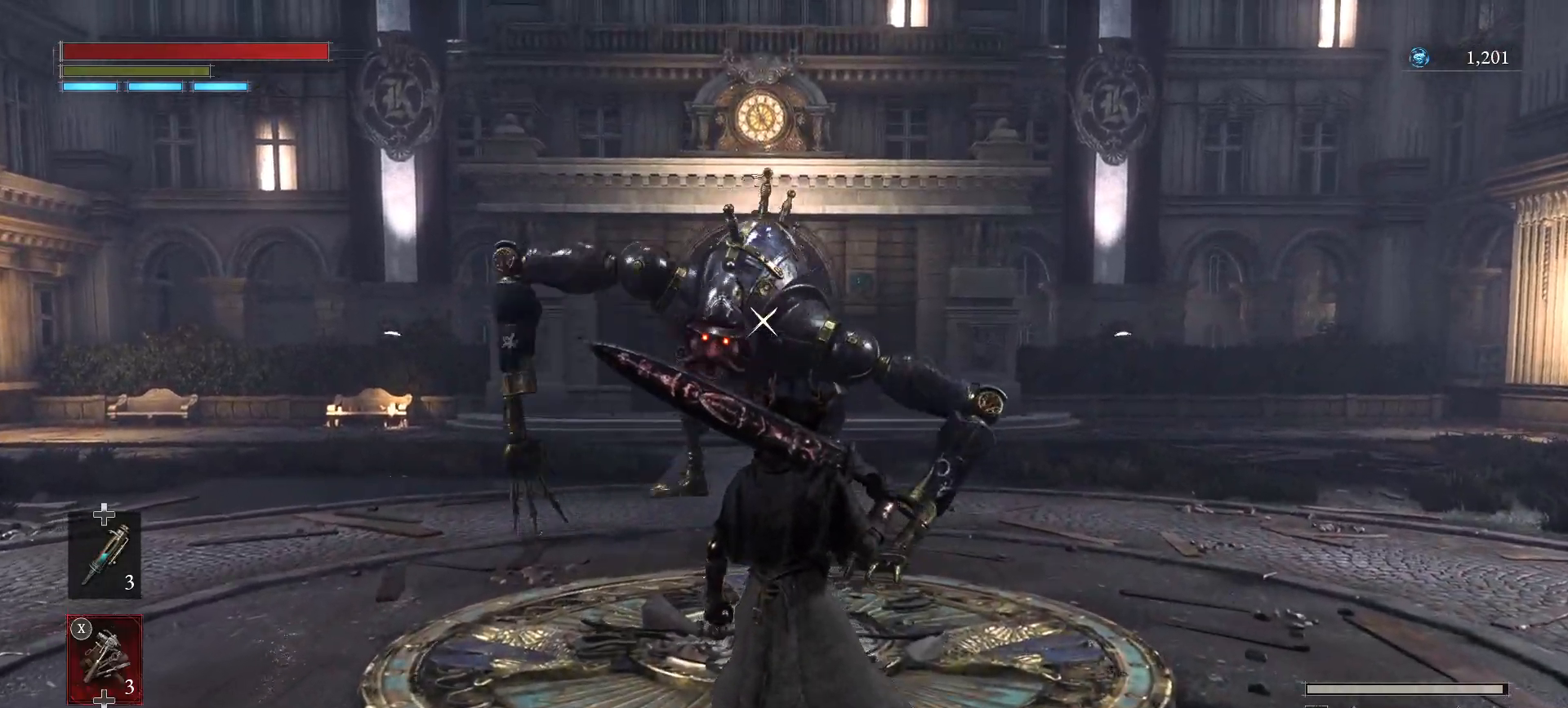
{"buttons": [], "left_stick": "up", "right_stick": "center", "events": [[333, "left_stick", "up"]]}
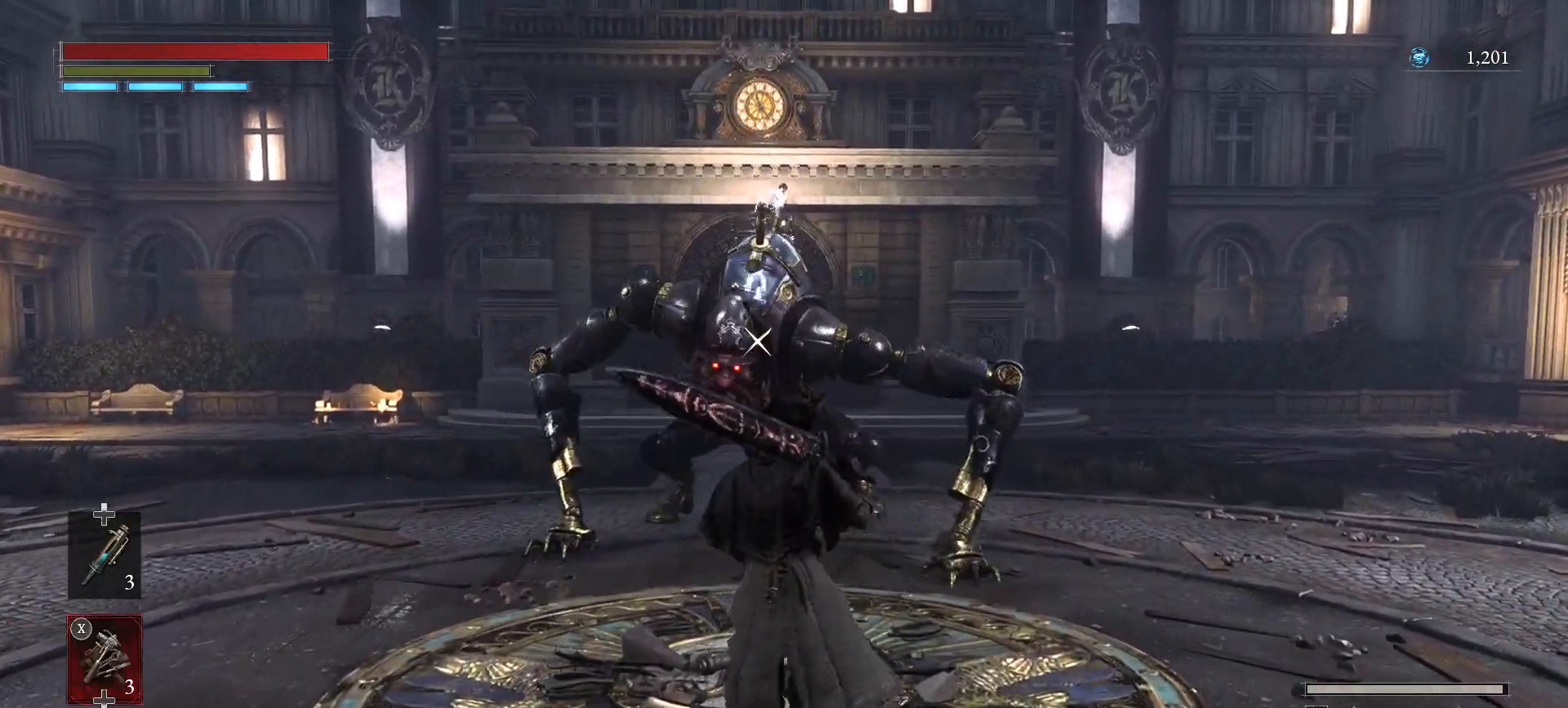
{"buttons": [], "left_stick": "center", "right_stick": "center", "events": [[167, "left_stick", "center"]]}
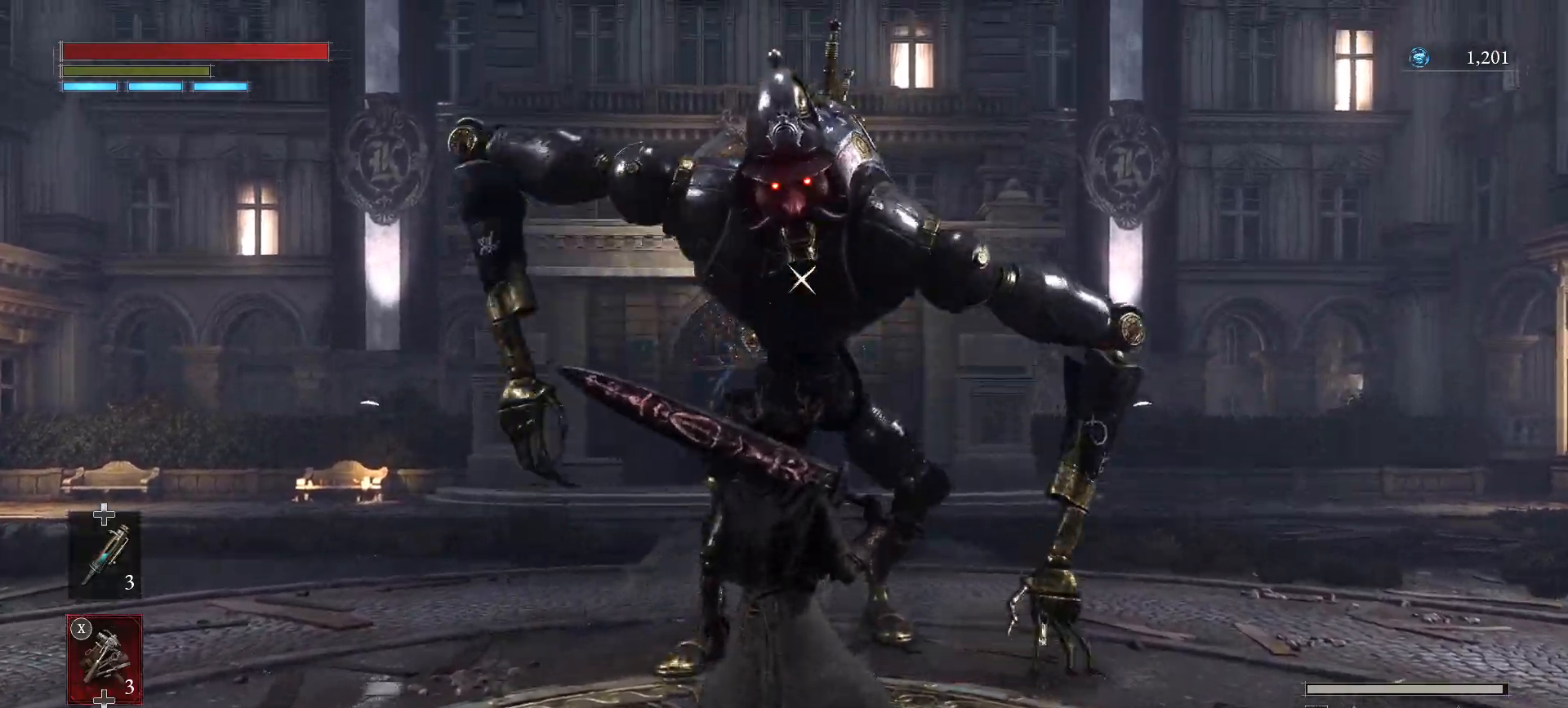
{"buttons": ["L1"], "left_stick": "center", "right_stick": "center", "events": [[483, "L1", "down"]]}
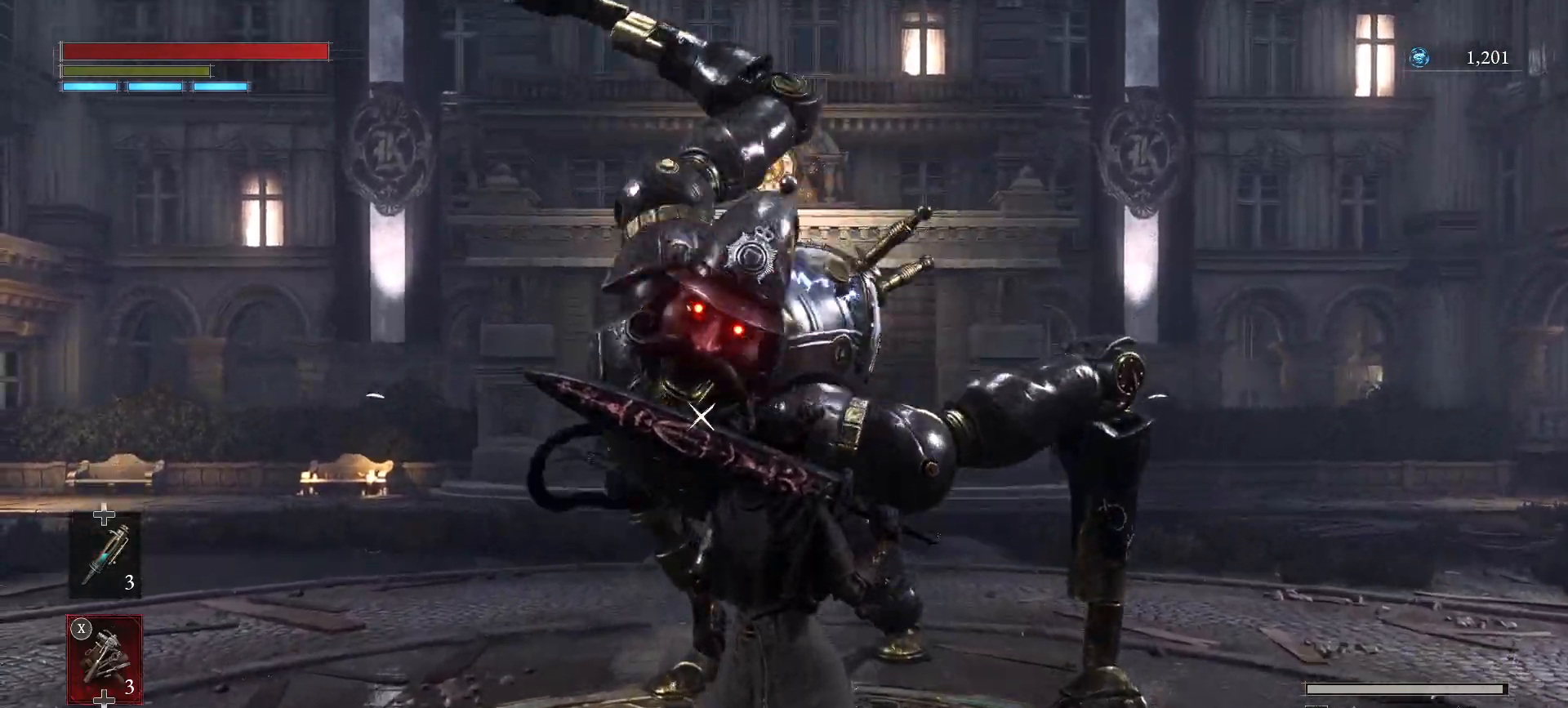
{"buttons": [], "left_stick": "center", "right_stick": "center", "events": [[283, "L1", "up"]]}